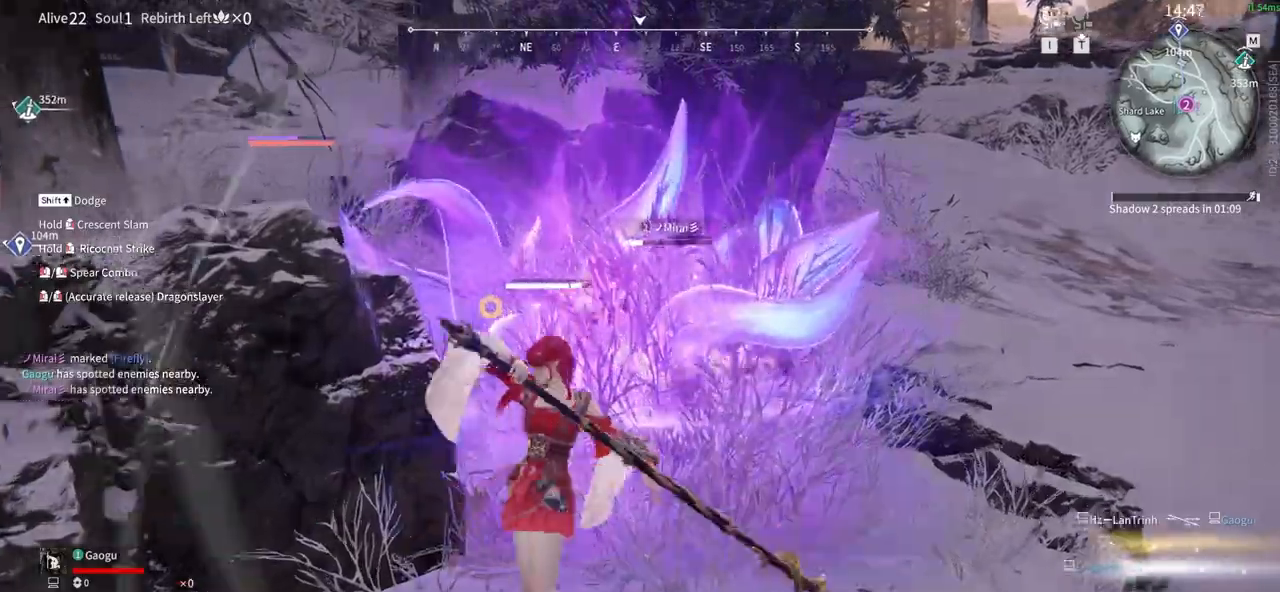
Gameplay with keyboard and mouse; each line is a JSON object with the keys and mouse buttons held at the frame after it. "events" lists presses ("down") and releases ("up") of "1", "2", "3", "4", "5", "a", "alt", "b", "c", "ctrl", "d", "e", "f", "g", "q", "r", "s", "shift", "space", "t", "tab", "tilde", "v", "w", "x", "z", "mouse_left", "mouse_wheel", "mouse_right", "mouse_mb4" and "mouse_mb5" between this image and that frame as [ms after this image, input, new state], when the widget could be followed in between. "mouse_left", "mouse_wheel", "mouse_right", "mouse_mb4", "mouse_mb5" = the "left", "wheel", "right", "mb4", "mb5" buttons of the "mouse" list. No other keys are recorded. "wheel" means that the mouse wheel is clicked or scrolled. Mouse movement is not recorded.
{"keys": [], "mouse": [], "events": [[16, "mouse_right", "down"], [116, "mouse_right", "up"]]}
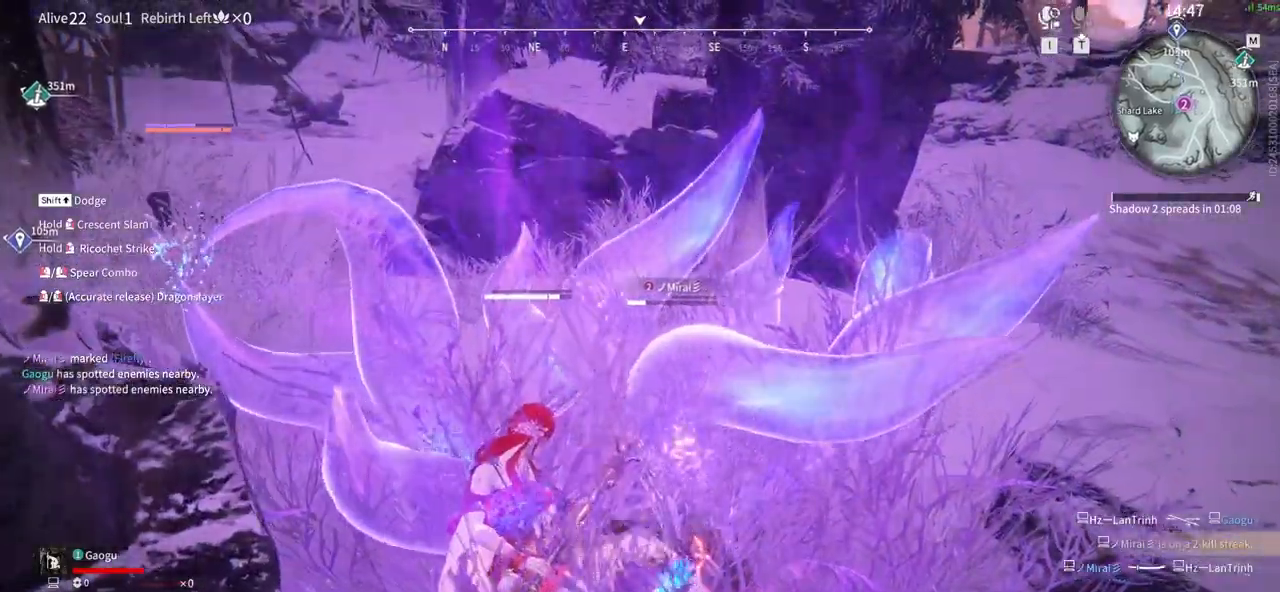
{"keys": ["tab"], "mouse": [], "events": [[83, "space", "down"], [133, "space", "up"], [500, "tab", "down"]]}
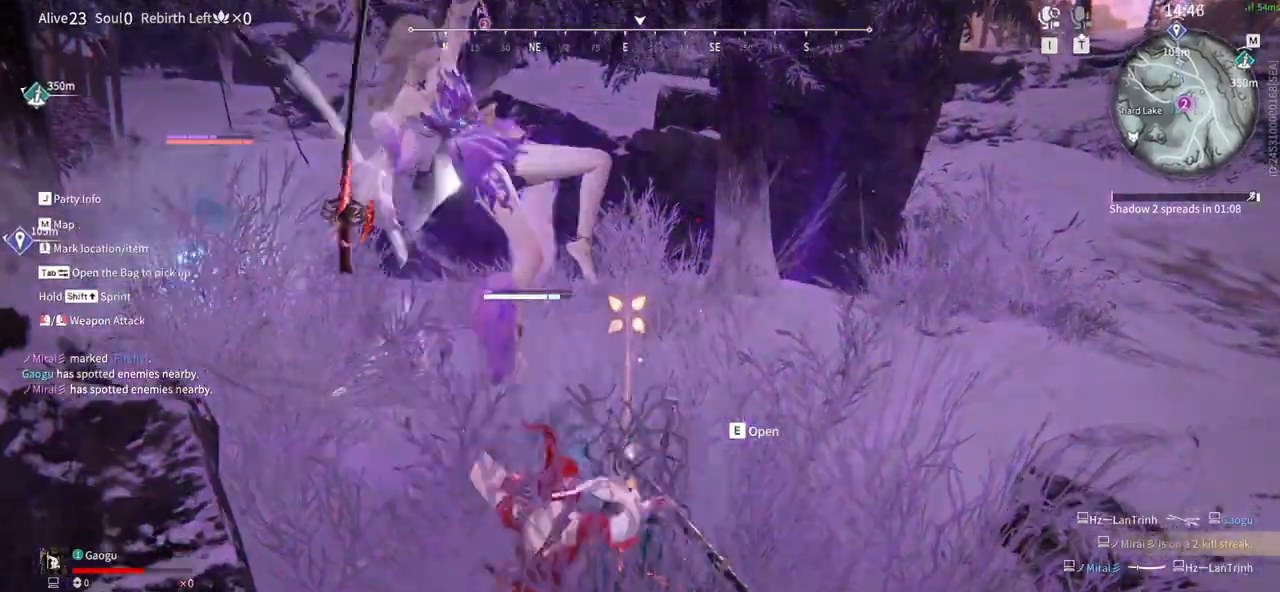
{"keys": [], "mouse": [], "events": [[50, "e", "down"], [133, "tab", "up"], [183, "e", "up"], [233, "tab", "down"], [283, "e", "down"], [383, "e", "up"], [383, "tab", "up"]]}
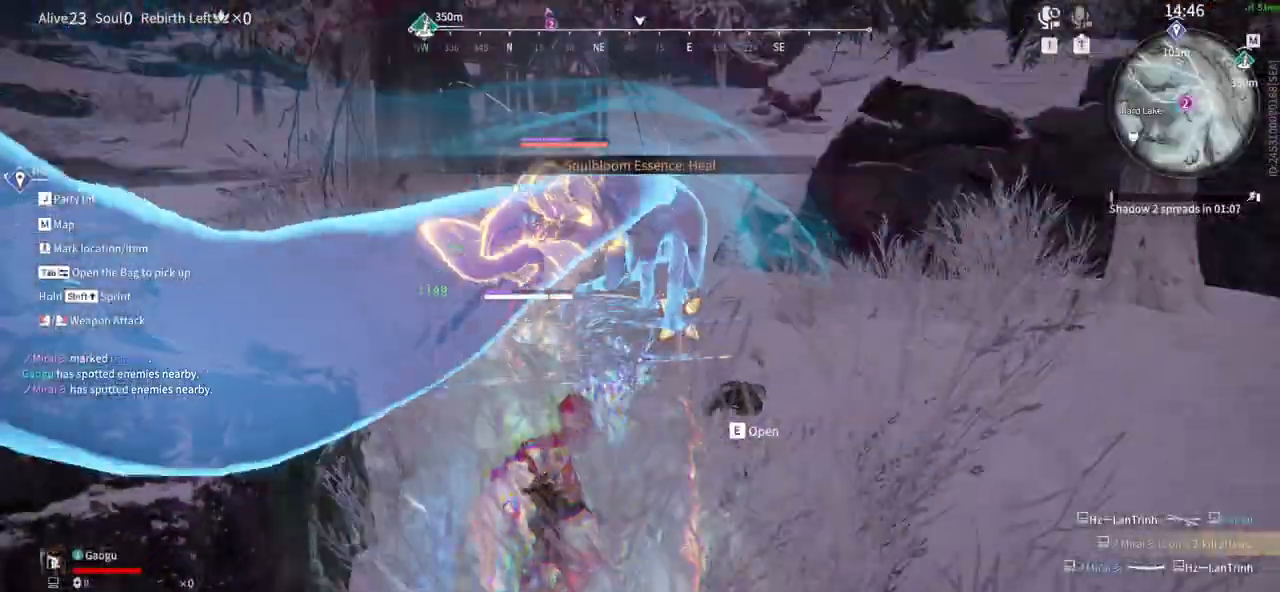
{"keys": [], "mouse": ["left"], "events": [[66, "mouse_left", "down"]]}
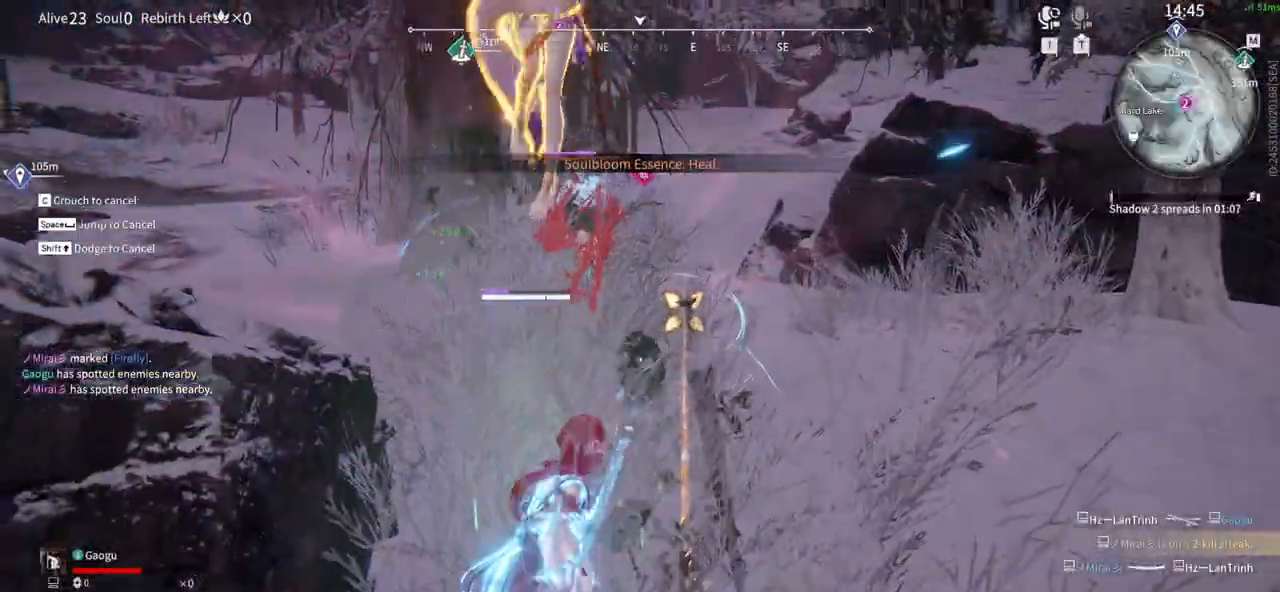
{"keys": ["w"], "mouse": ["left"], "events": [[133, "w", "down"]]}
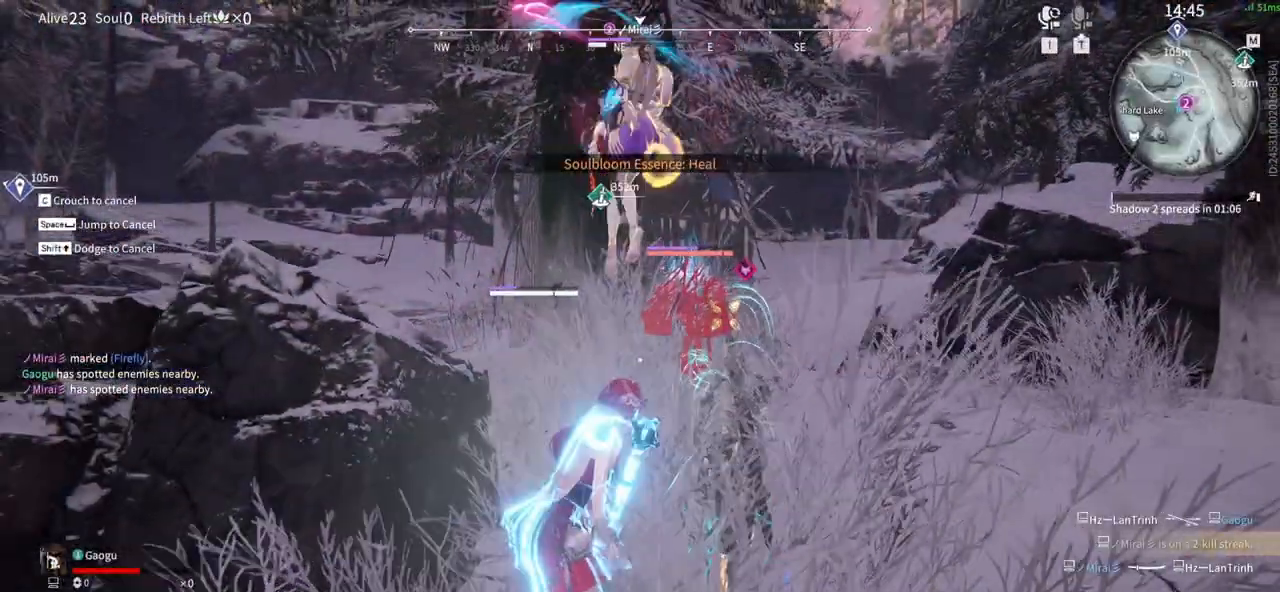
{"keys": [], "mouse": [], "events": [[333, "w", "up"], [383, "mouse_left", "up"]]}
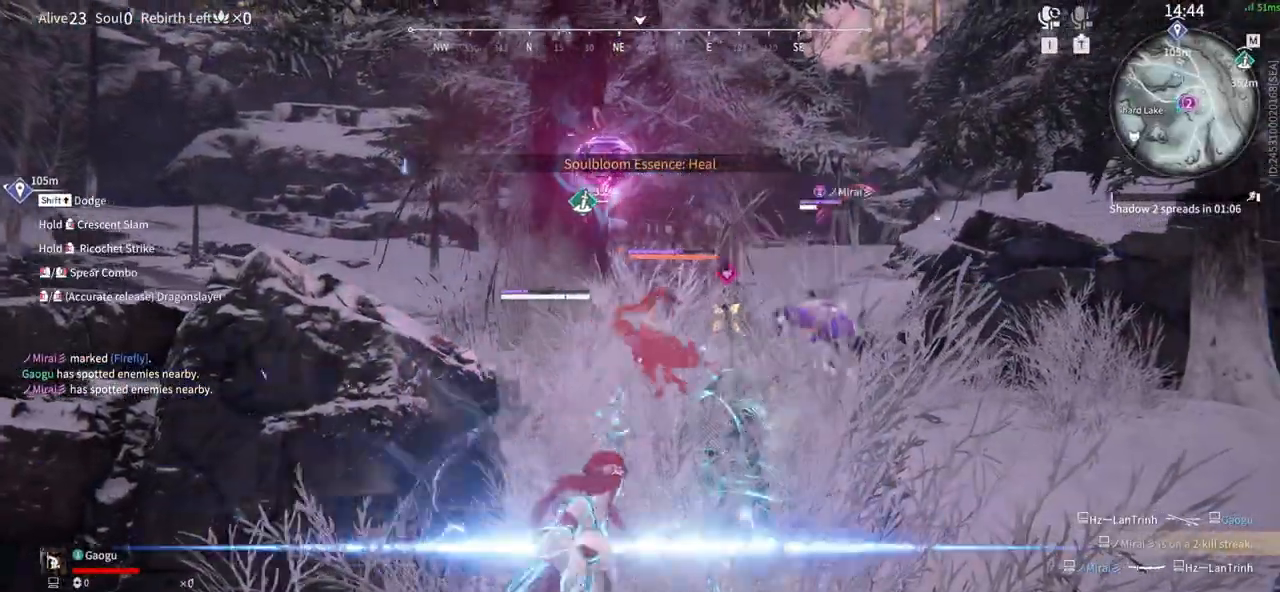
{"keys": [], "mouse": []}
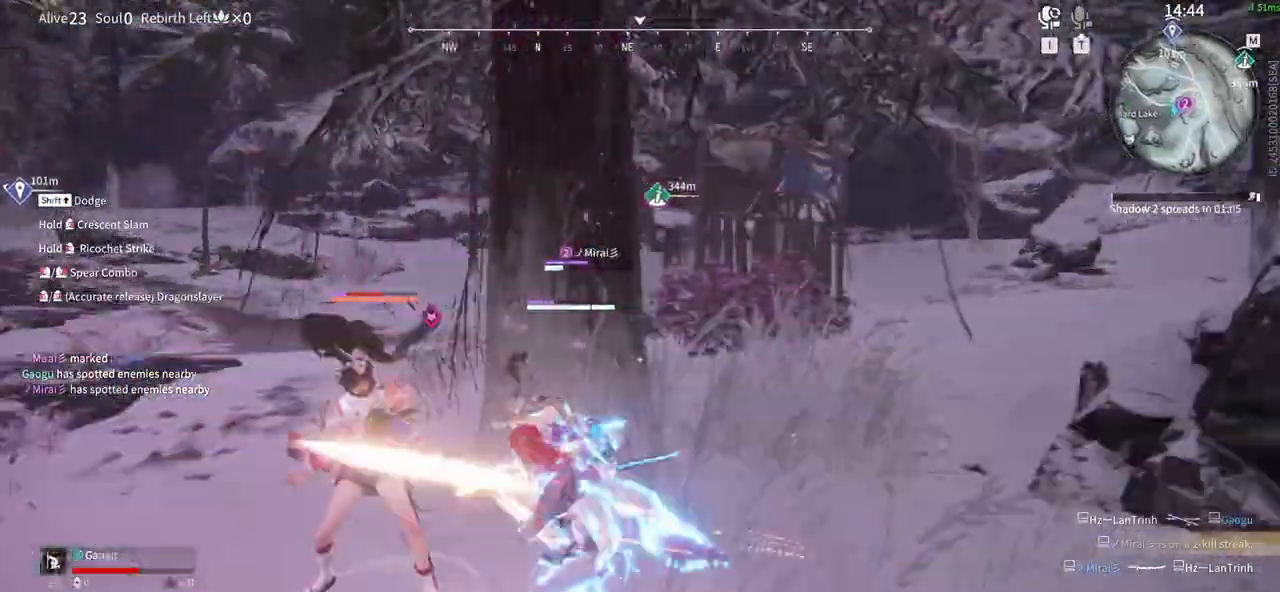
{"keys": ["a", "shift"], "mouse": ["right"]}
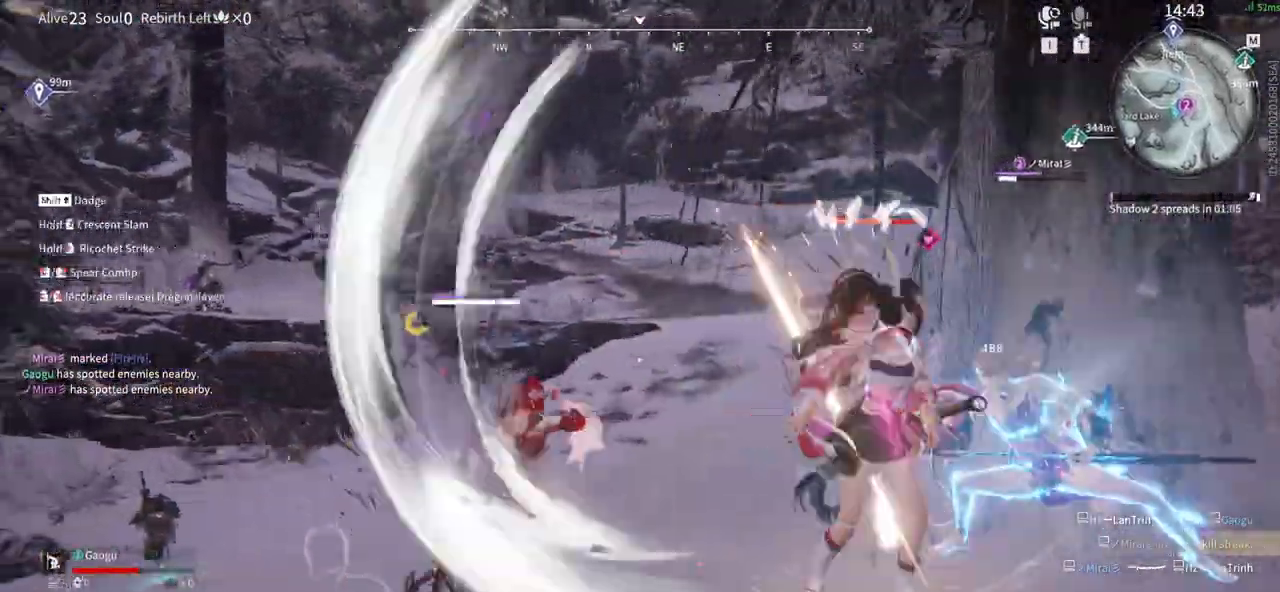
{"keys": ["c"], "mouse": [], "events": [[50, "a", "up"], [50, "mouse_right", "up"], [50, "shift", "up"], [383, "c", "down"]]}
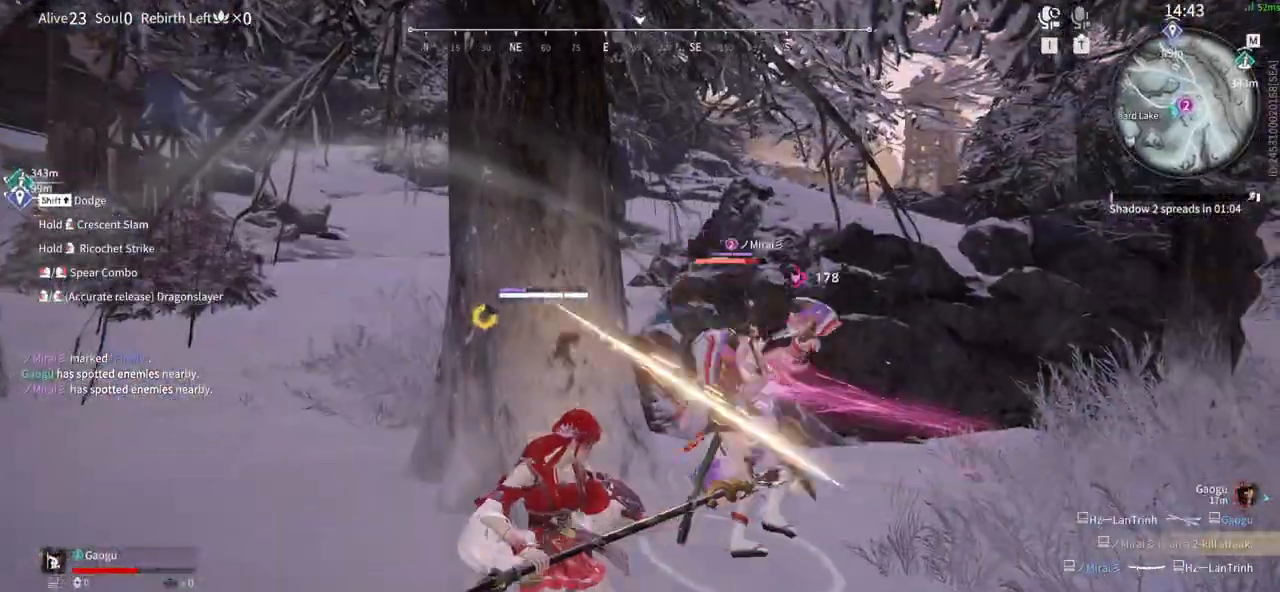
{"keys": [], "mouse": [], "events": [[16, "c", "up"], [16, "mouse_right", "down"], [116, "mouse_right", "up"], [166, "mouse_right", "down"], [250, "mouse_right", "up"]]}
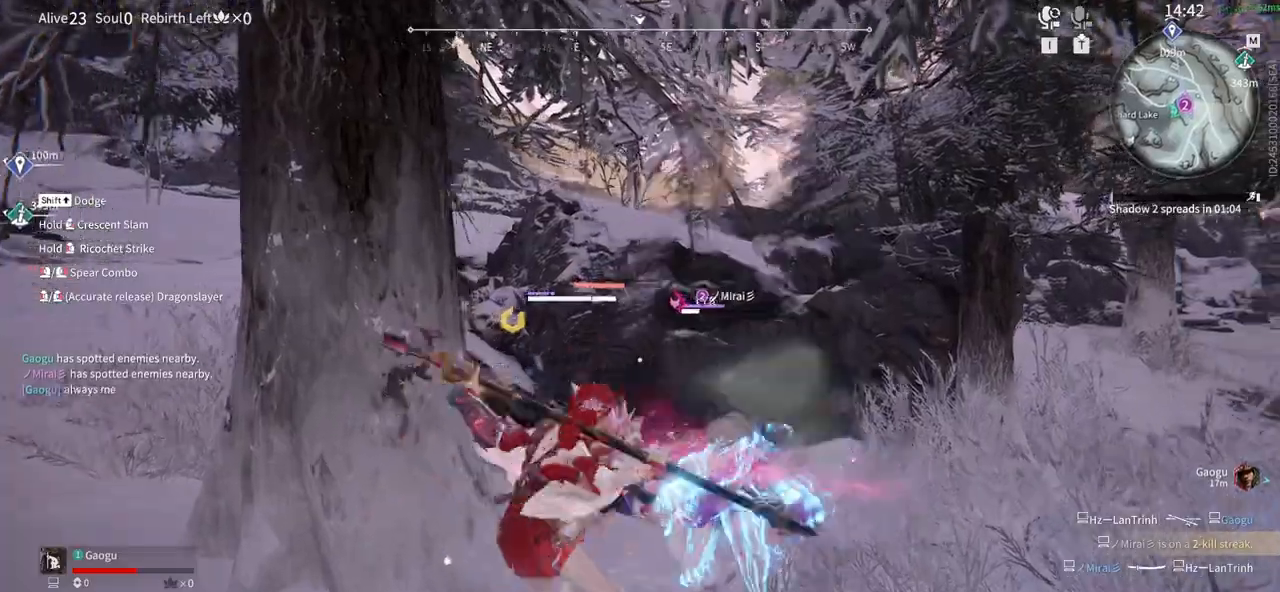
{"keys": ["w"], "mouse": ["left"], "events": [[33, "w", "down"], [266, "mouse_left", "down"], [400, "mouse_left", "up"], [450, "mouse_left", "down"]]}